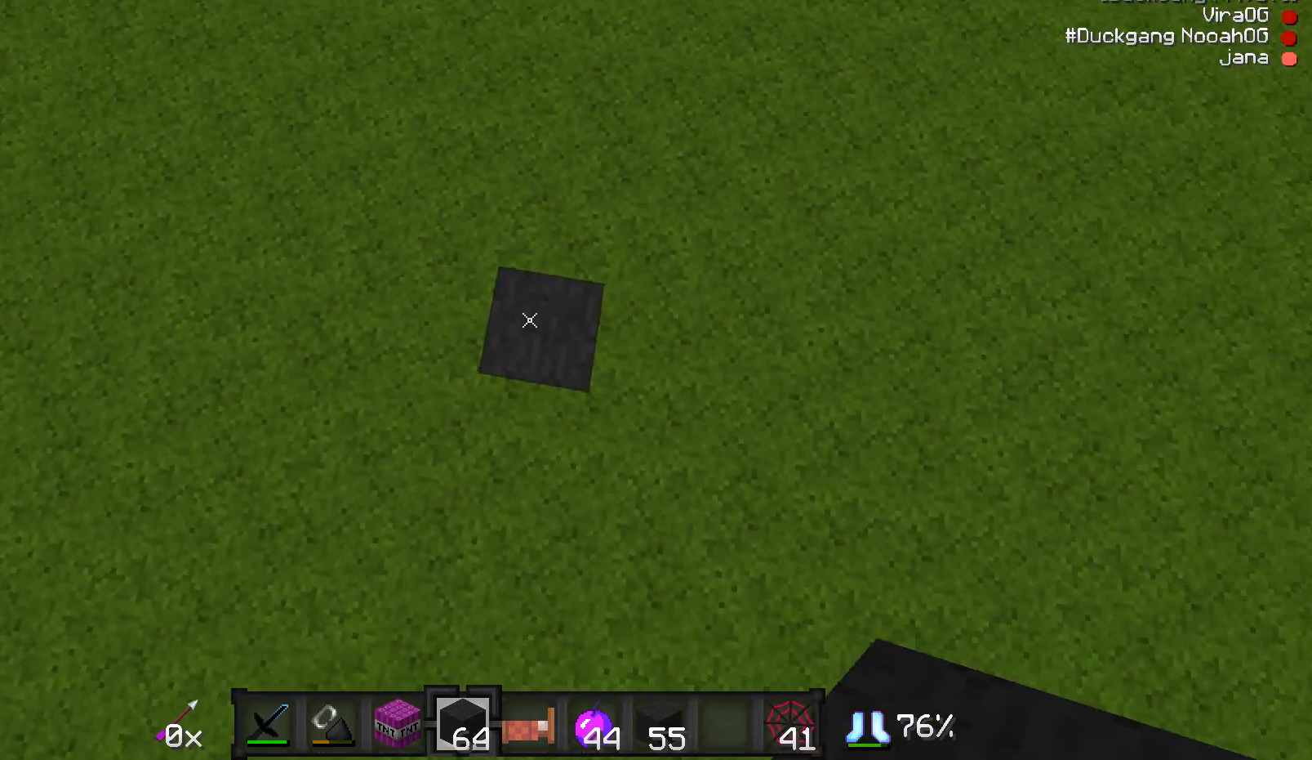
Gameplay with keyboard and mouse; each line is a JSON object with the keys and mouse buttons held at the frame after it. "events" lists presses ("down") and releases ("up") of "a", "d", "s", "w", "mouse_left" and "mouse_right" between this image and that frame as [ms after this image, input, new state], when the widget could be followed in between. "mouse_left", "mouse_right" = the "left", "right" buttons of the "mouse" list. No other keys are recorded. Fast repeated clicks can show as one long hold. Mouse movement is not recorded.
{"keys": ["s"], "mouse": [], "events": [[17, "mouse_right", "down"], [67, "mouse_right", "up"], [117, "s", "down"], [267, "a", "down"], [367, "a", "up"]]}
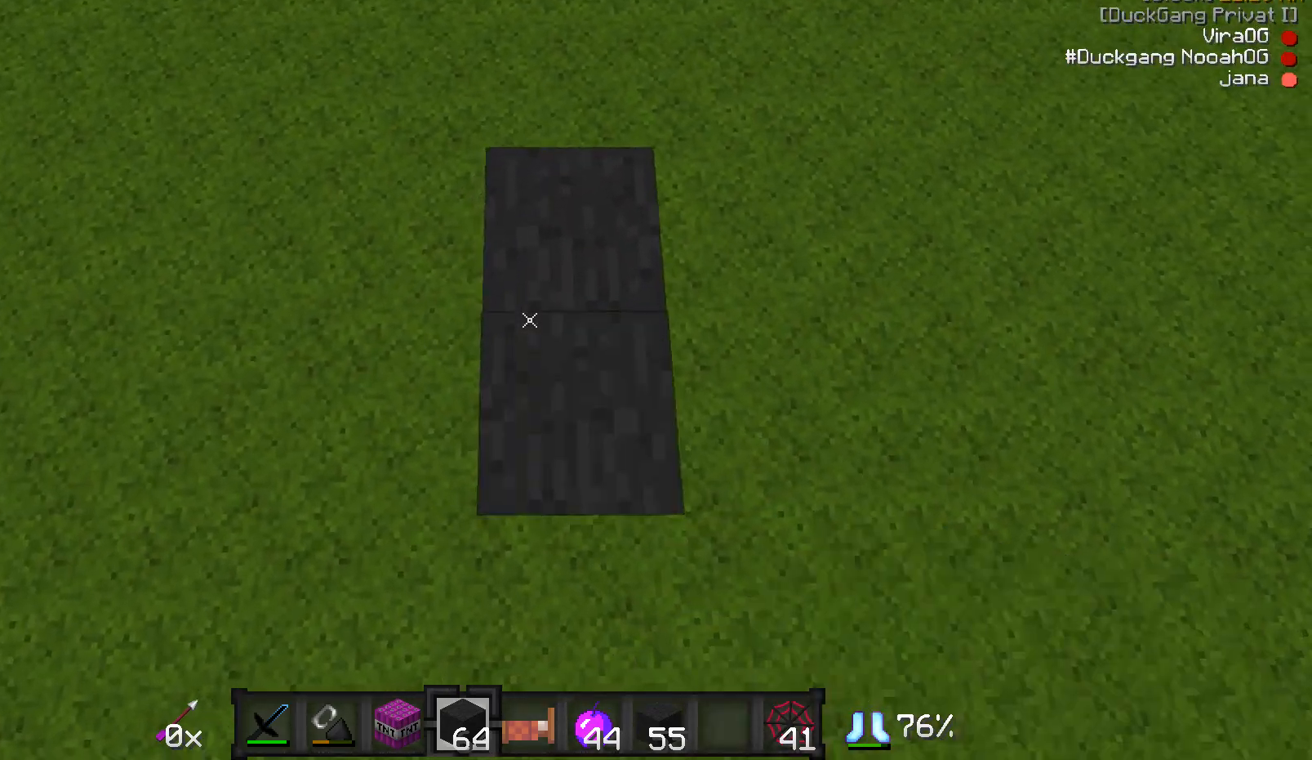
{"keys": ["s"], "mouse": [], "events": [[167, "mouse_right", "down"], [217, "mouse_right", "up"], [317, "mouse_right", "down"], [367, "mouse_right", "up"], [417, "mouse_right", "down"], [467, "mouse_right", "up"]]}
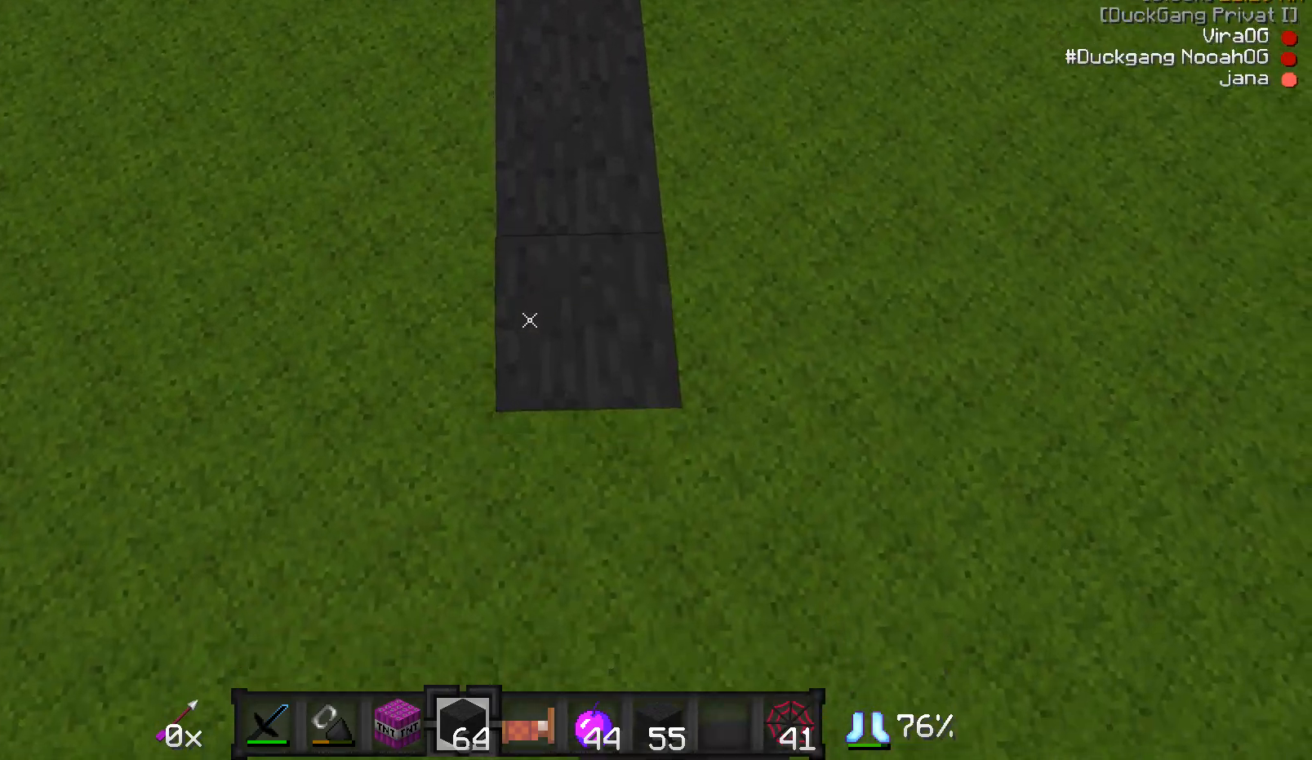
{"keys": ["s"], "mouse": [], "events": [[117, "mouse_right", "down"], [167, "mouse_right", "up"], [217, "mouse_right", "down"], [267, "mouse_right", "up"]]}
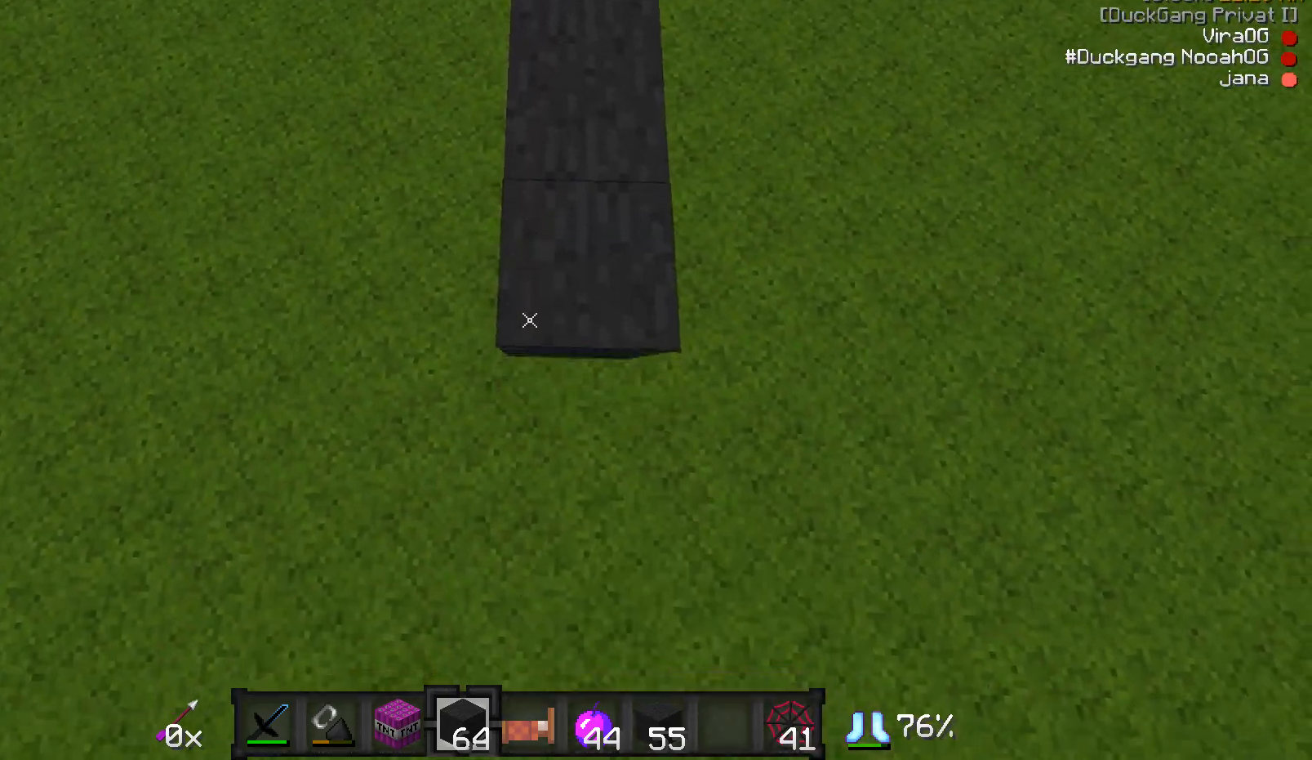
{"keys": ["s"], "mouse": [], "events": [[67, "mouse_right", "down"], [117, "mouse_right", "up"], [167, "mouse_right", "down"], [217, "mouse_right", "up"], [250, "mouse_right", "down"], [367, "mouse_right", "up"], [417, "mouse_right", "down"], [467, "mouse_right", "up"]]}
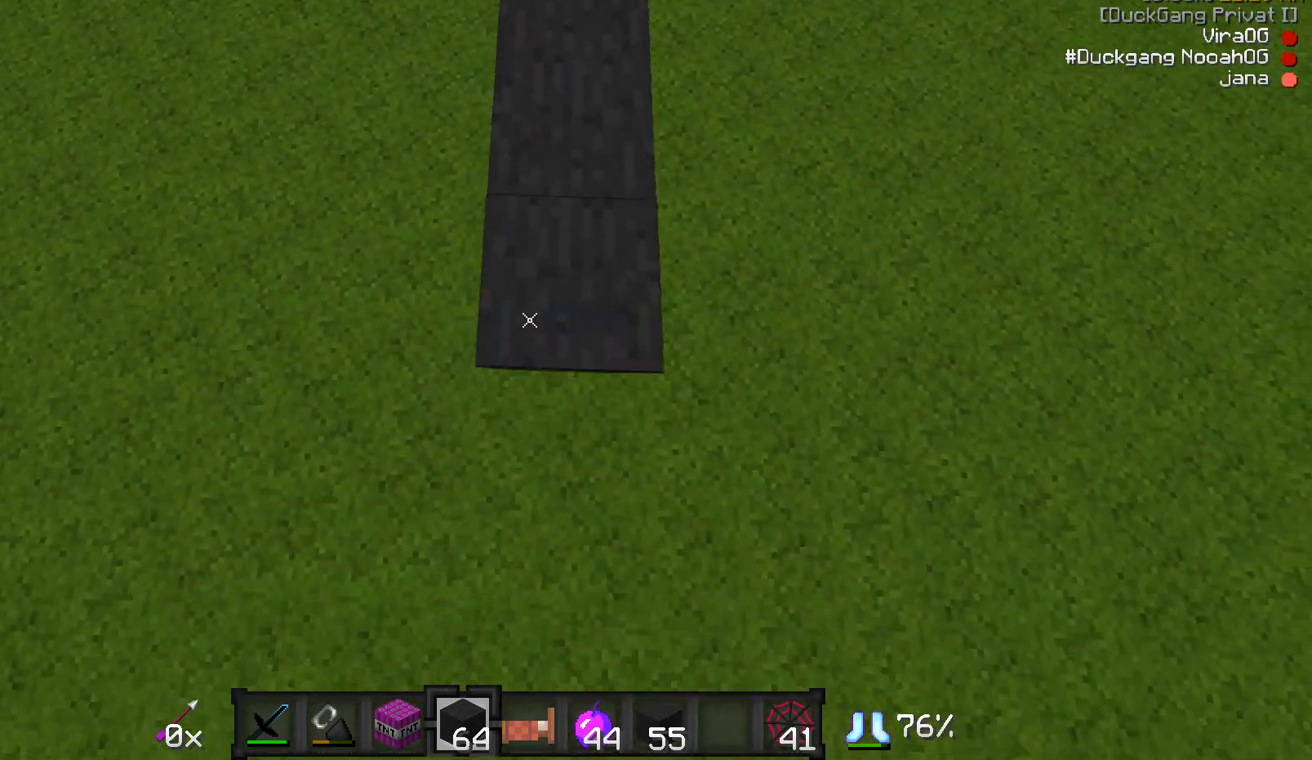
{"keys": ["s"], "mouse": ["right"], "events": [[17, "mouse_right", "down"], [67, "mouse_right", "up"], [300, "mouse_right", "down"], [367, "mouse_right", "up"], [467, "mouse_right", "down"]]}
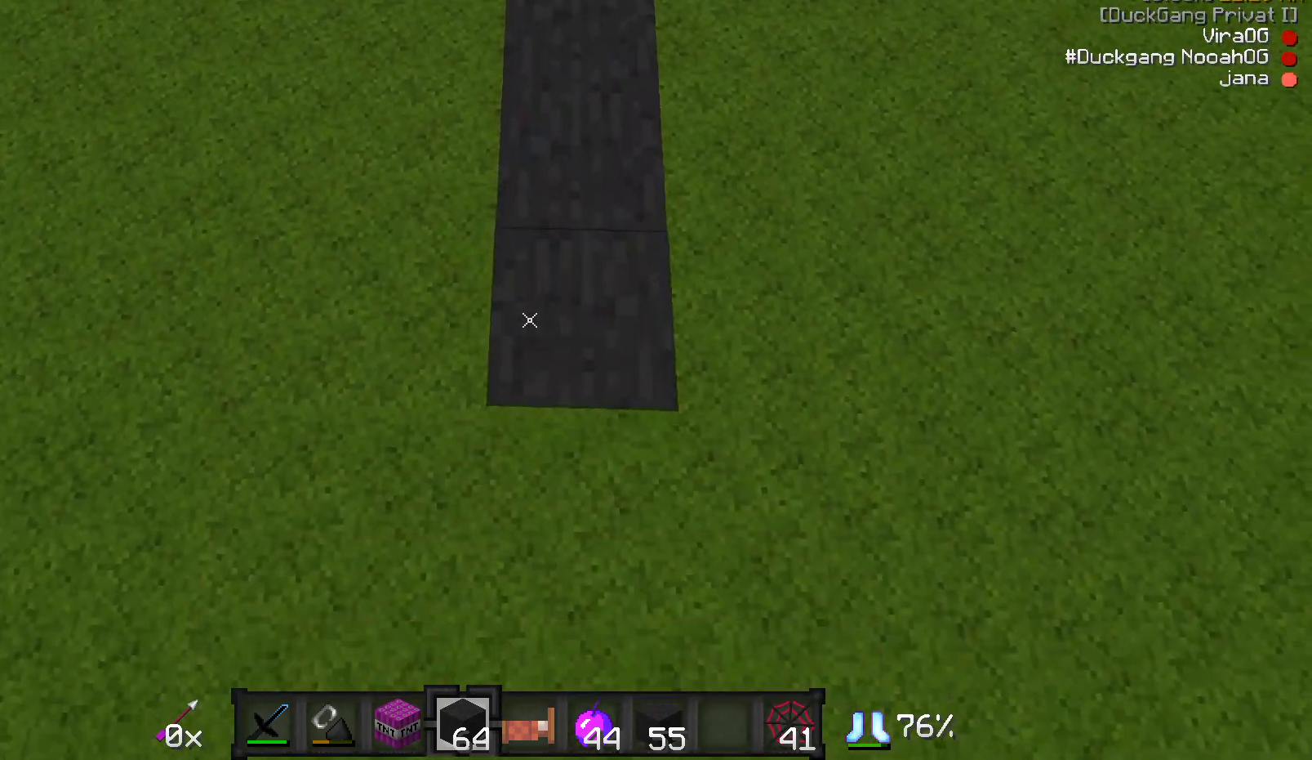
{"keys": ["s"], "mouse": [], "events": [[117, "mouse_right", "up"], [150, "mouse_right", "down"], [217, "mouse_right", "up"], [300, "mouse_right", "down"], [400, "mouse_right", "up"], [450, "mouse_right", "down"], [500, "mouse_right", "up"]]}
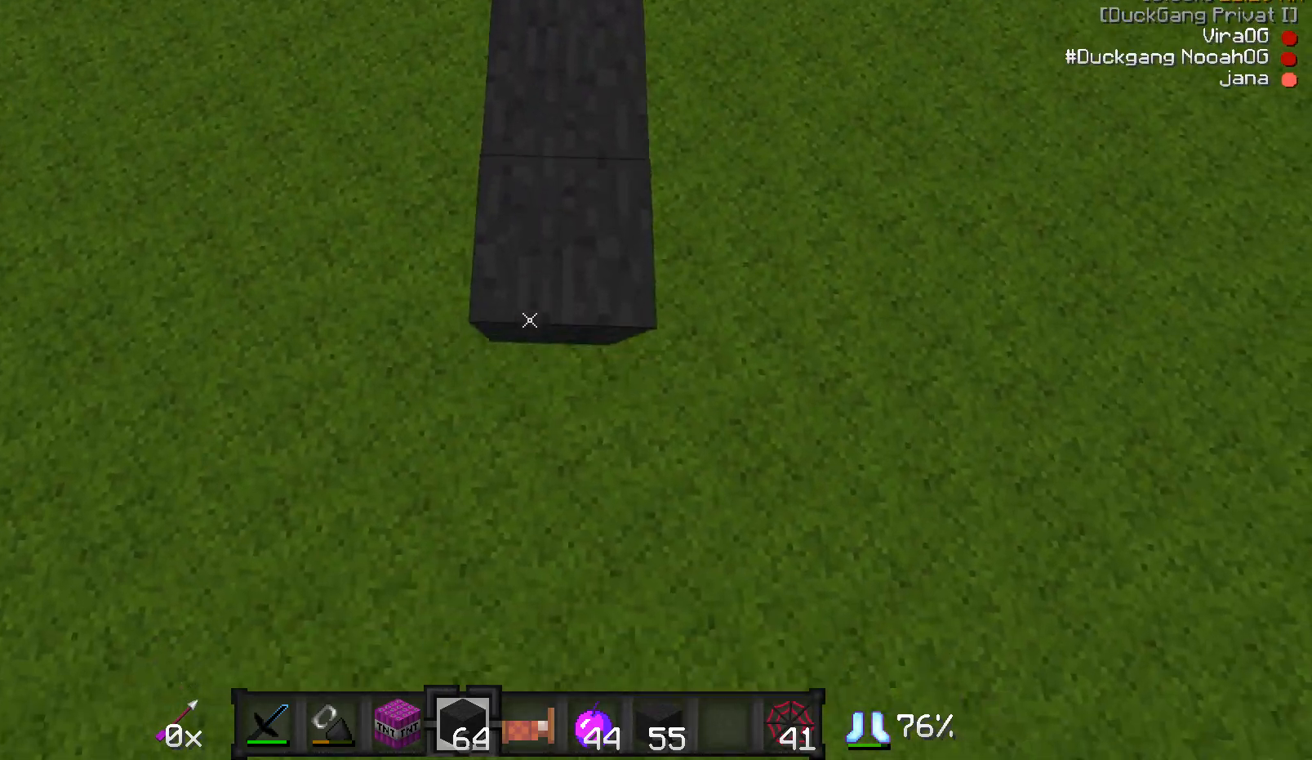
{"keys": ["s"], "mouse": ["right"], "events": [[167, "mouse_right", "down"], [250, "mouse_right", "up"], [450, "mouse_right", "down"]]}
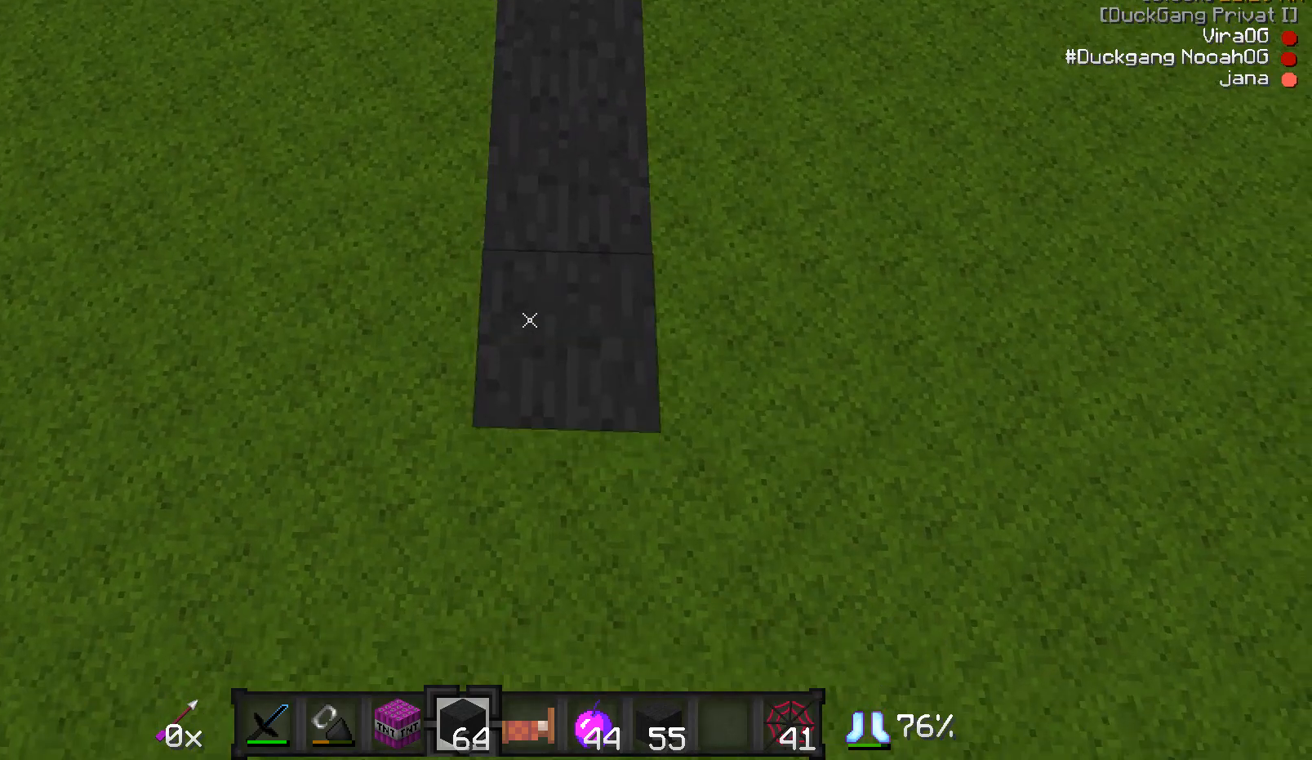
{"keys": ["s"], "mouse": [], "events": [[17, "mouse_right", "up"], [267, "mouse_right", "down"], [300, "mouse_right", "up"], [350, "mouse_right", "down"], [417, "mouse_right", "up"]]}
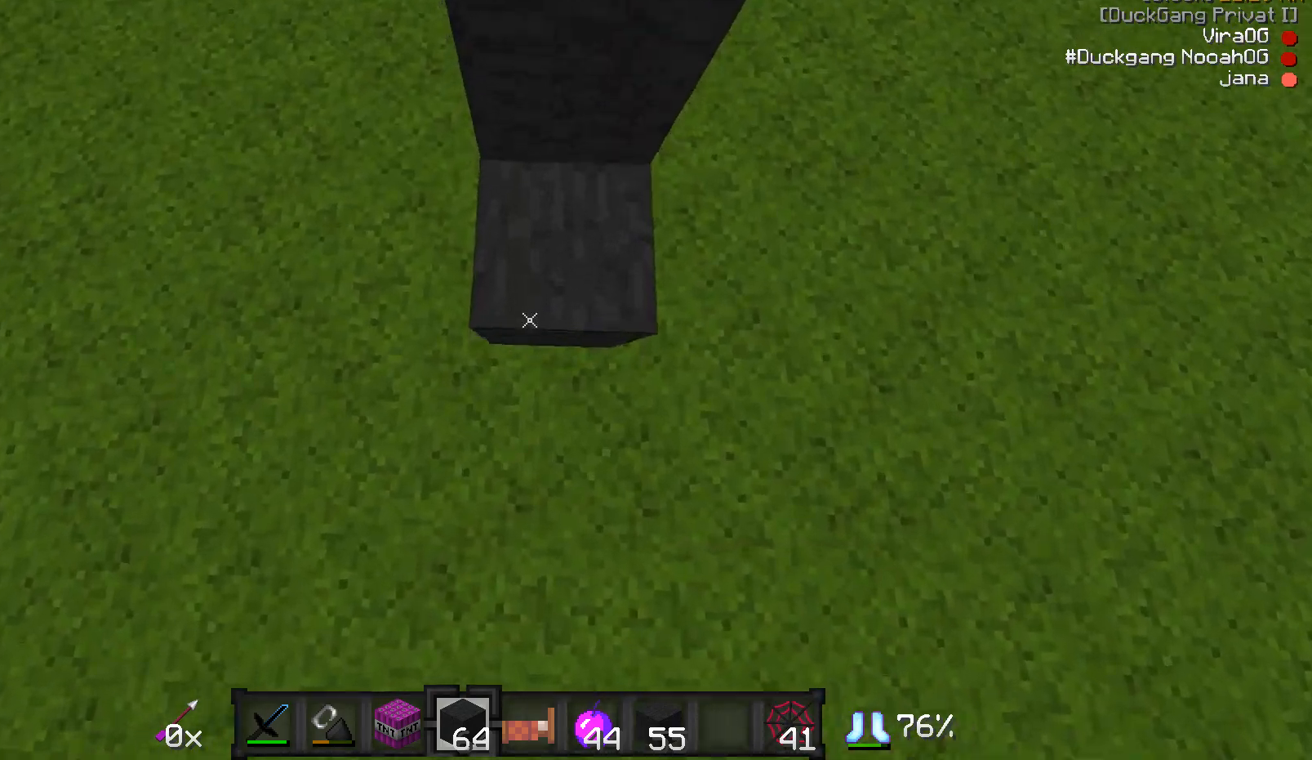
{"keys": ["w"], "mouse": [], "events": [[67, "mouse_right", "down"], [67, "s", "up"], [133, "mouse_right", "up"], [467, "w", "down"]]}
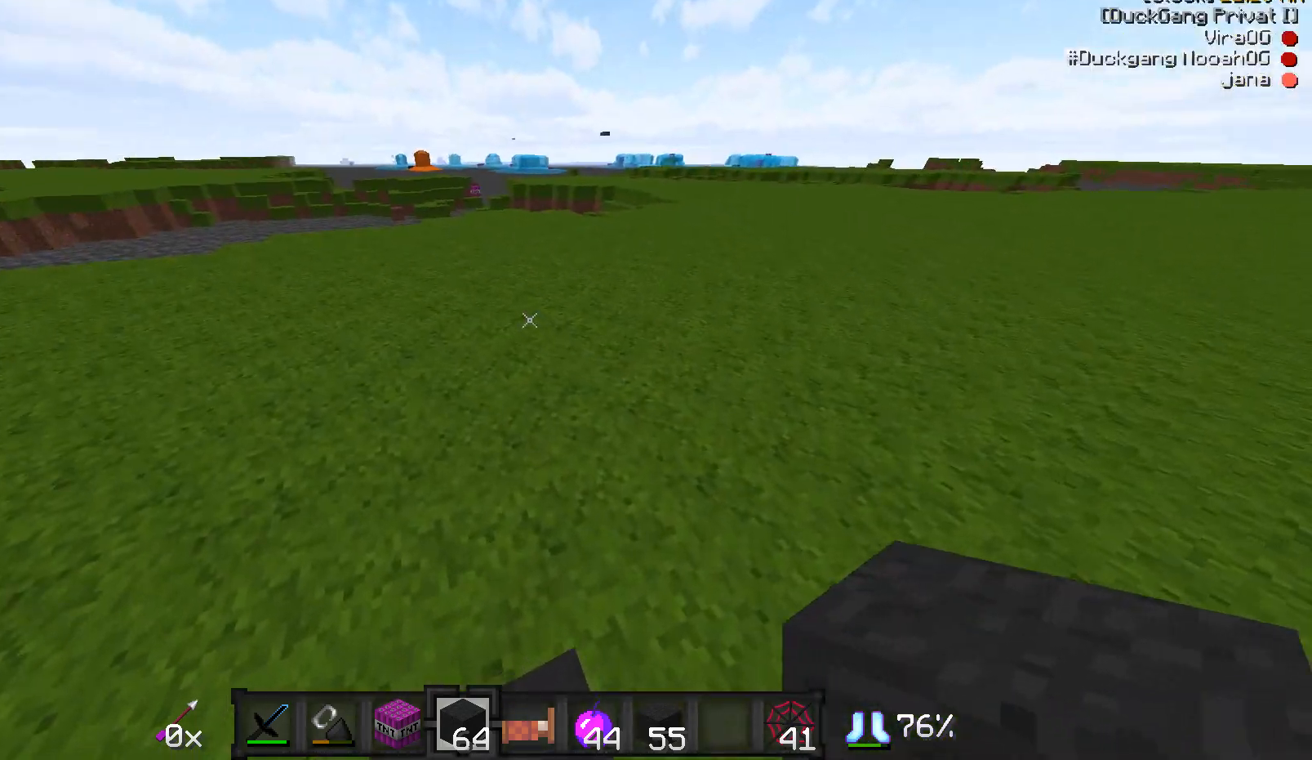
{"keys": ["w"], "mouse": [], "events": []}
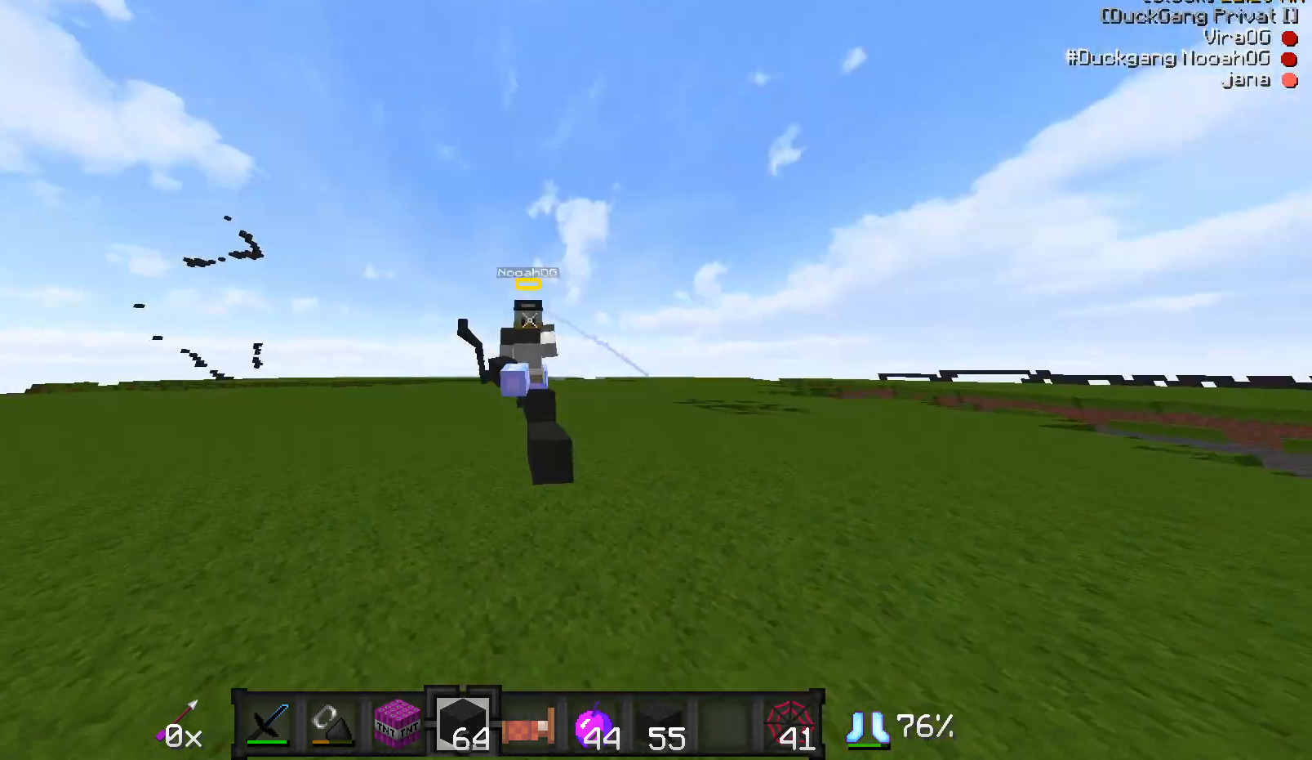
{"keys": [], "mouse": [], "events": [[433, "w", "up"]]}
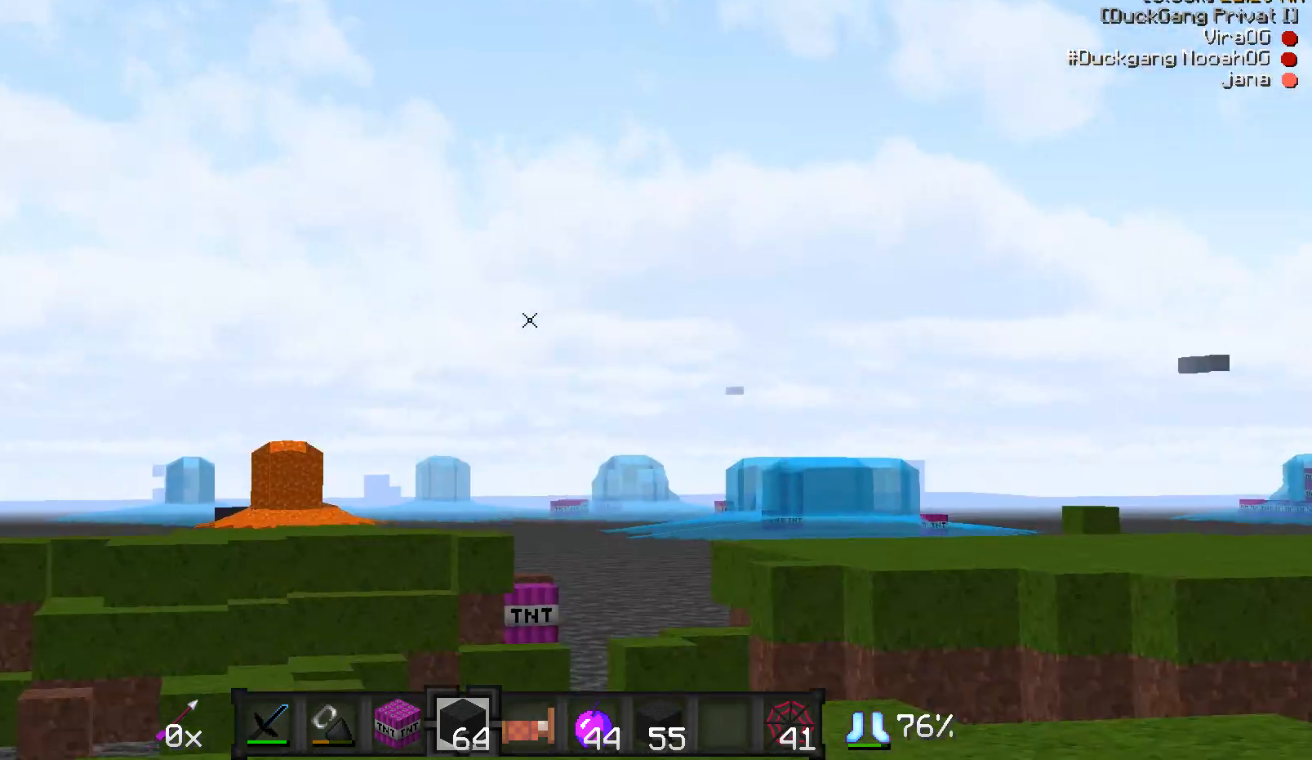
{"keys": [], "mouse": [], "events": []}
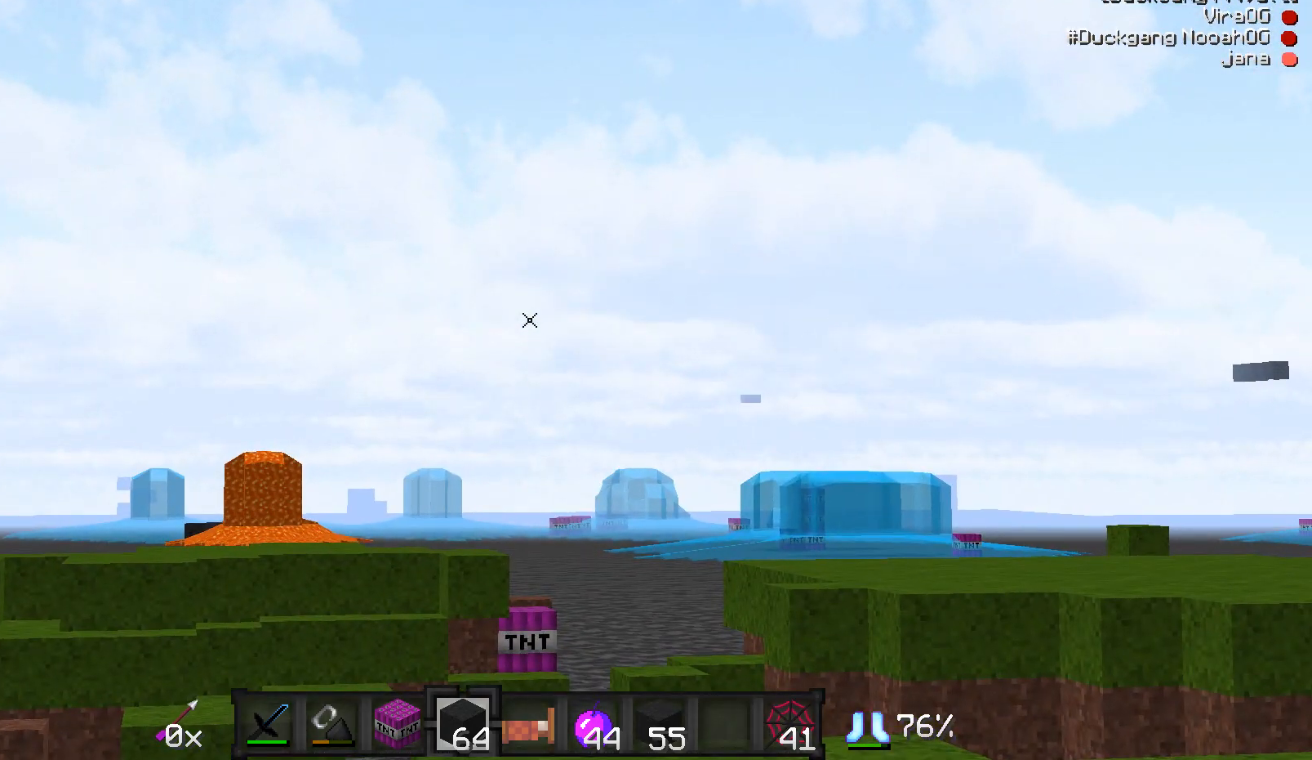
{"keys": [], "mouse": [], "events": []}
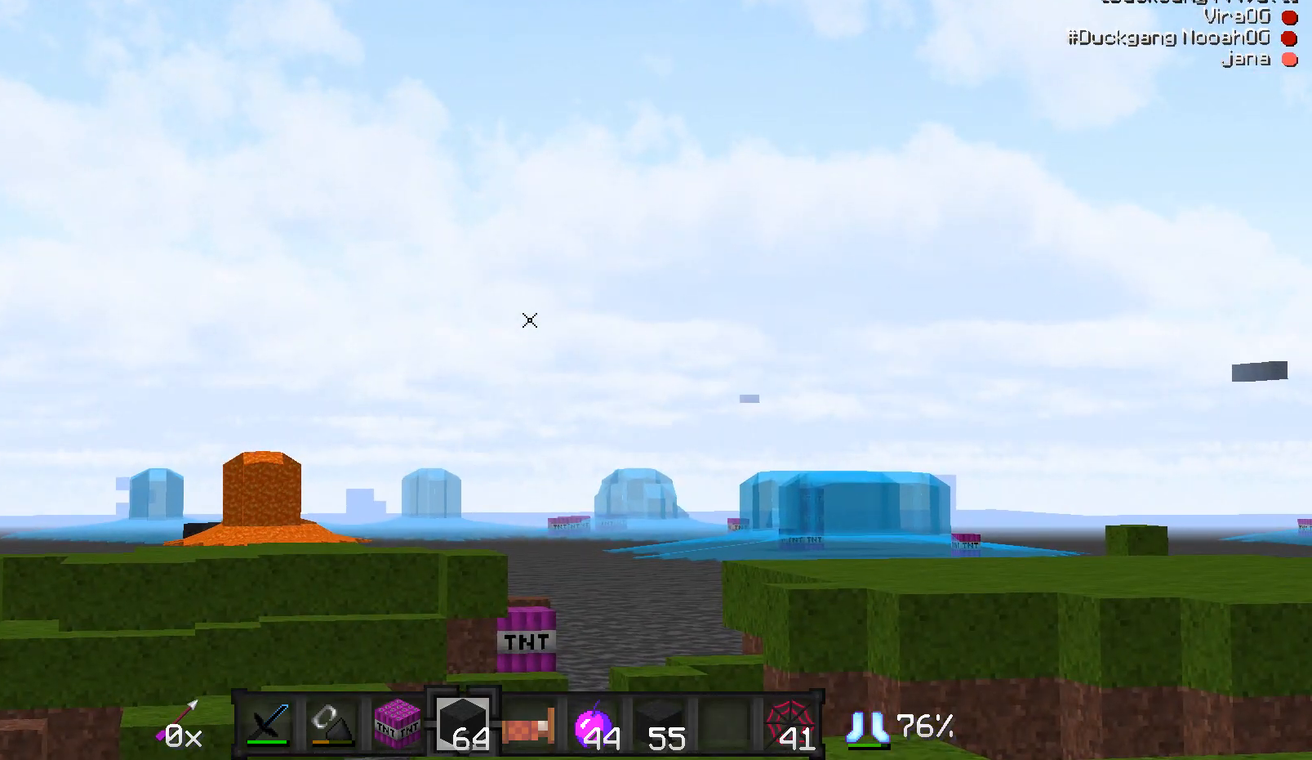
{"keys": ["d"], "mouse": [], "events": [[383, "mouse_right", "down"], [433, "d", "down"], [433, "mouse_right", "up"]]}
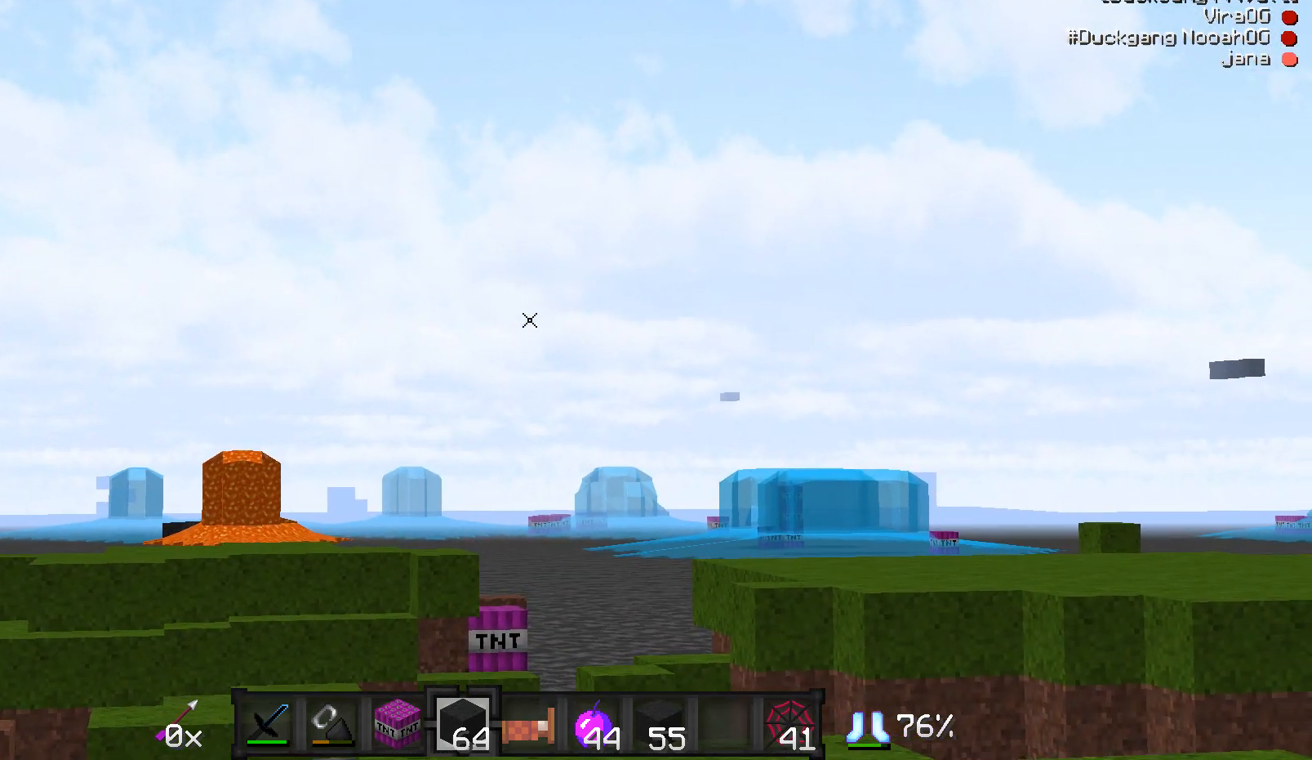
{"keys": ["d", "w"], "mouse": [], "events": [[233, "mouse_left", "down"], [283, "mouse_left", "up"], [383, "mouse_left", "down"], [383, "w", "down"], [433, "mouse_left", "up"]]}
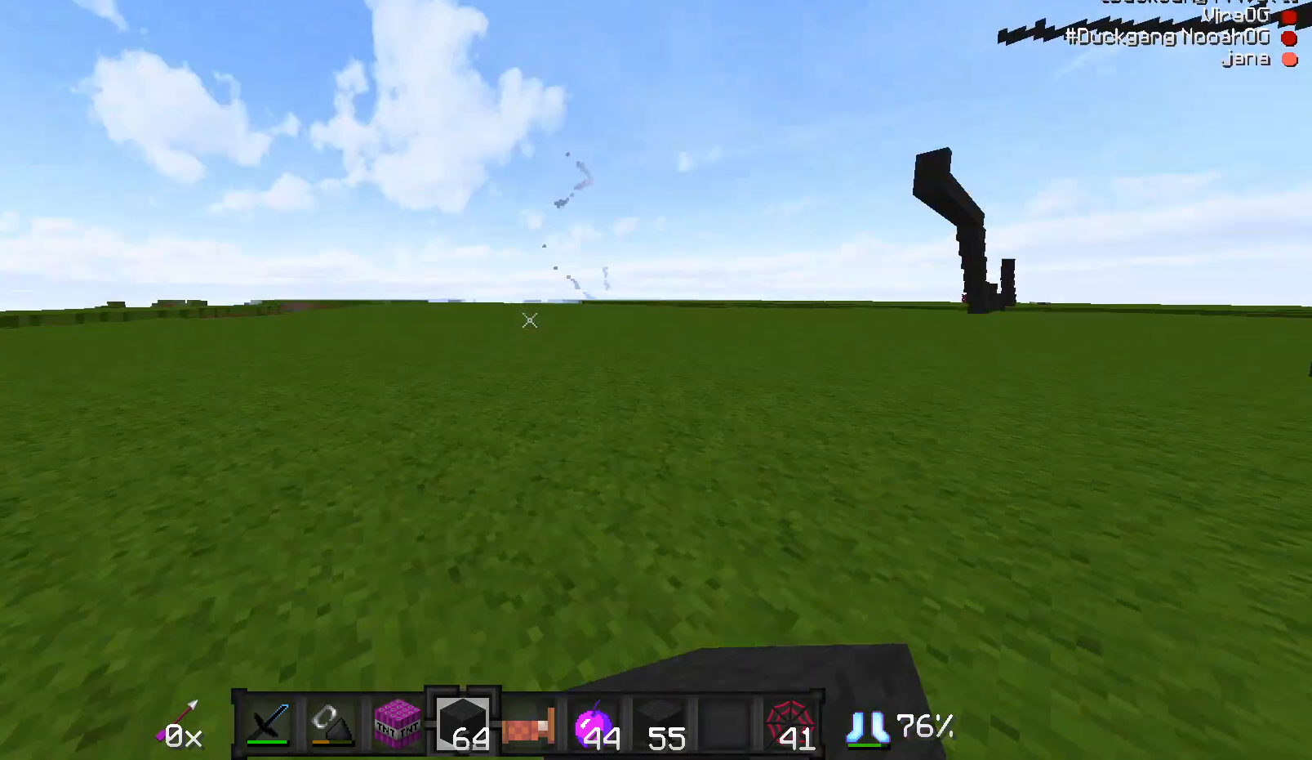
{"keys": ["w"], "mouse": [], "events": [[233, "d", "up"]]}
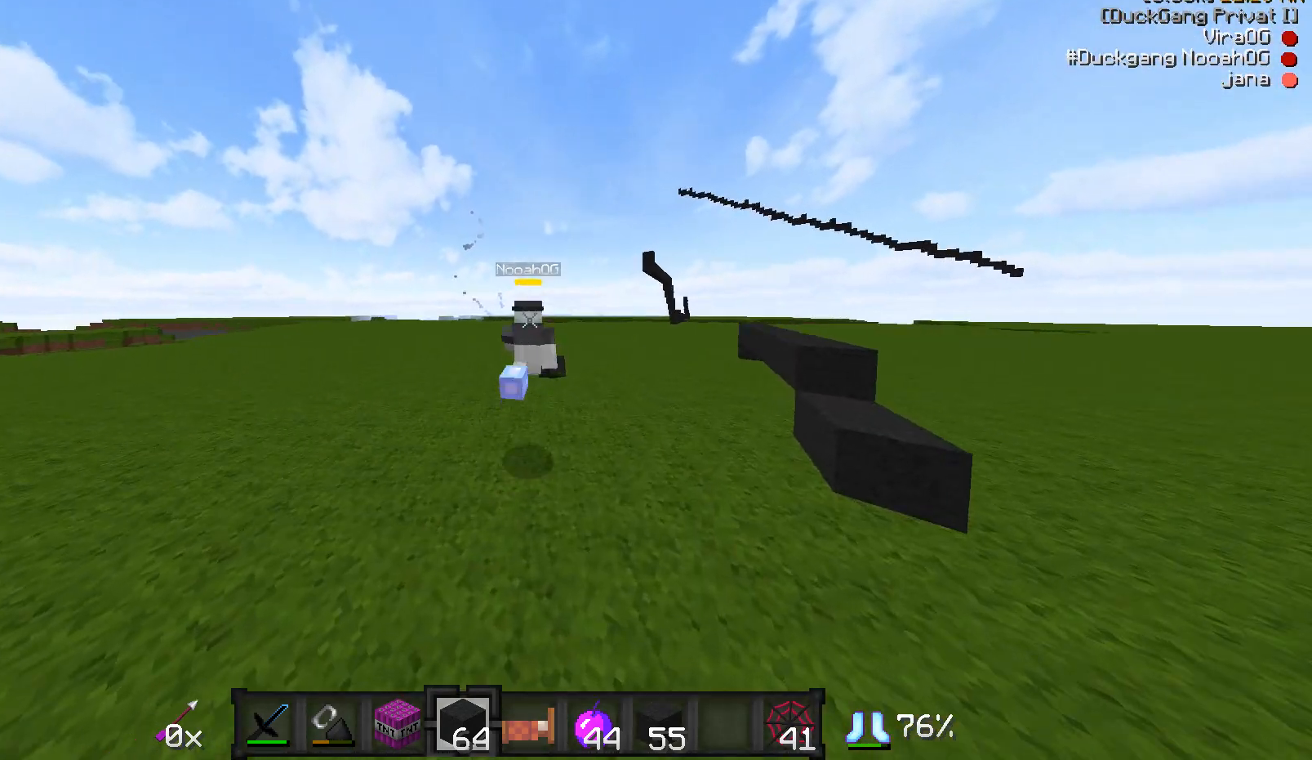
{"keys": ["w"], "mouse": [], "events": []}
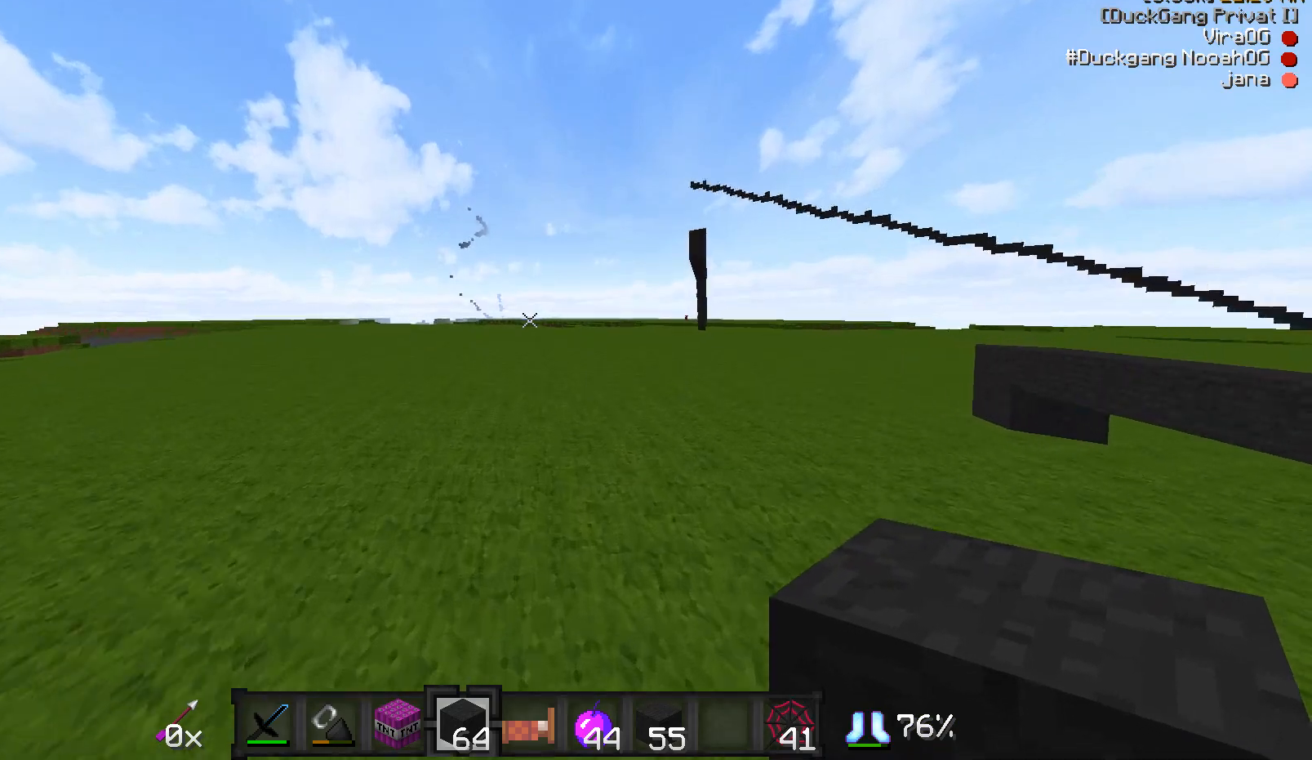
{"keys": ["w"], "mouse": ["right"], "events": [[483, "mouse_right", "down"]]}
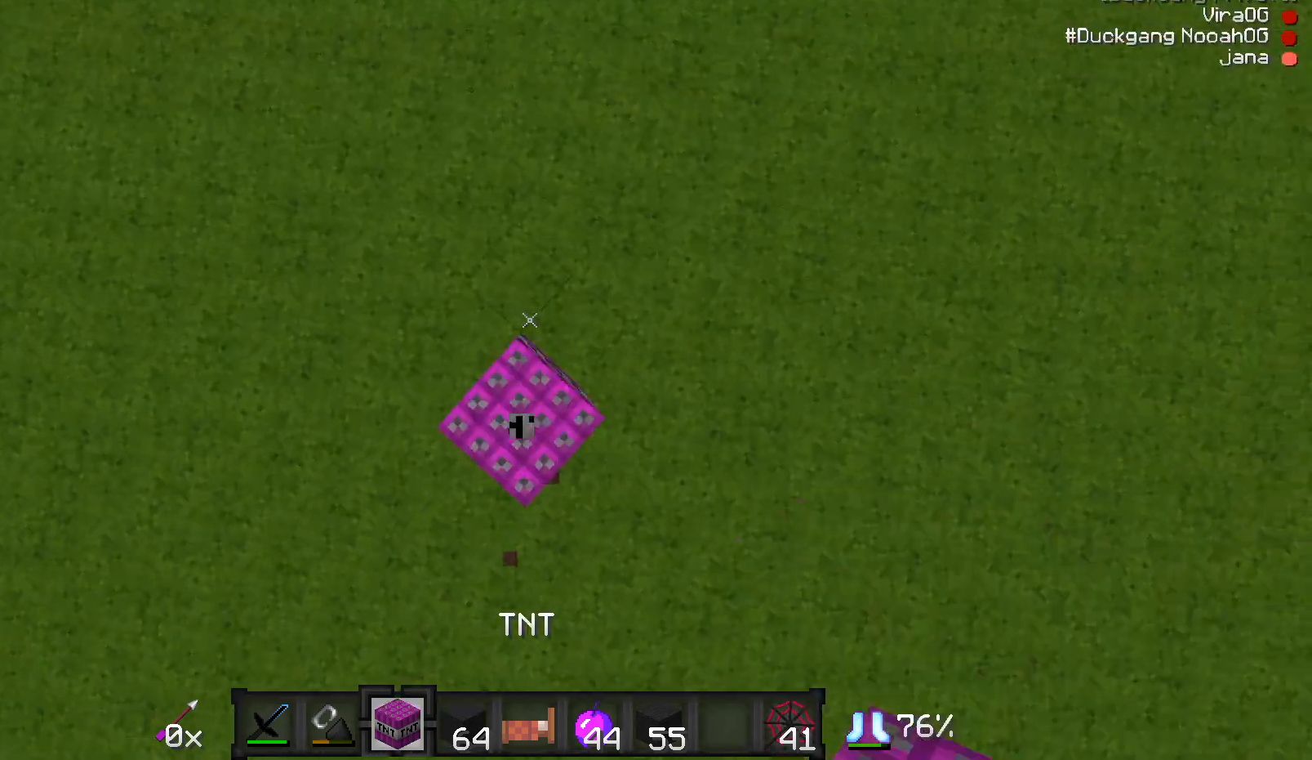
{"keys": ["w"], "mouse": [], "events": [[83, "mouse_right", "up"], [250, "mouse_right", "down"], [300, "mouse_right", "up"]]}
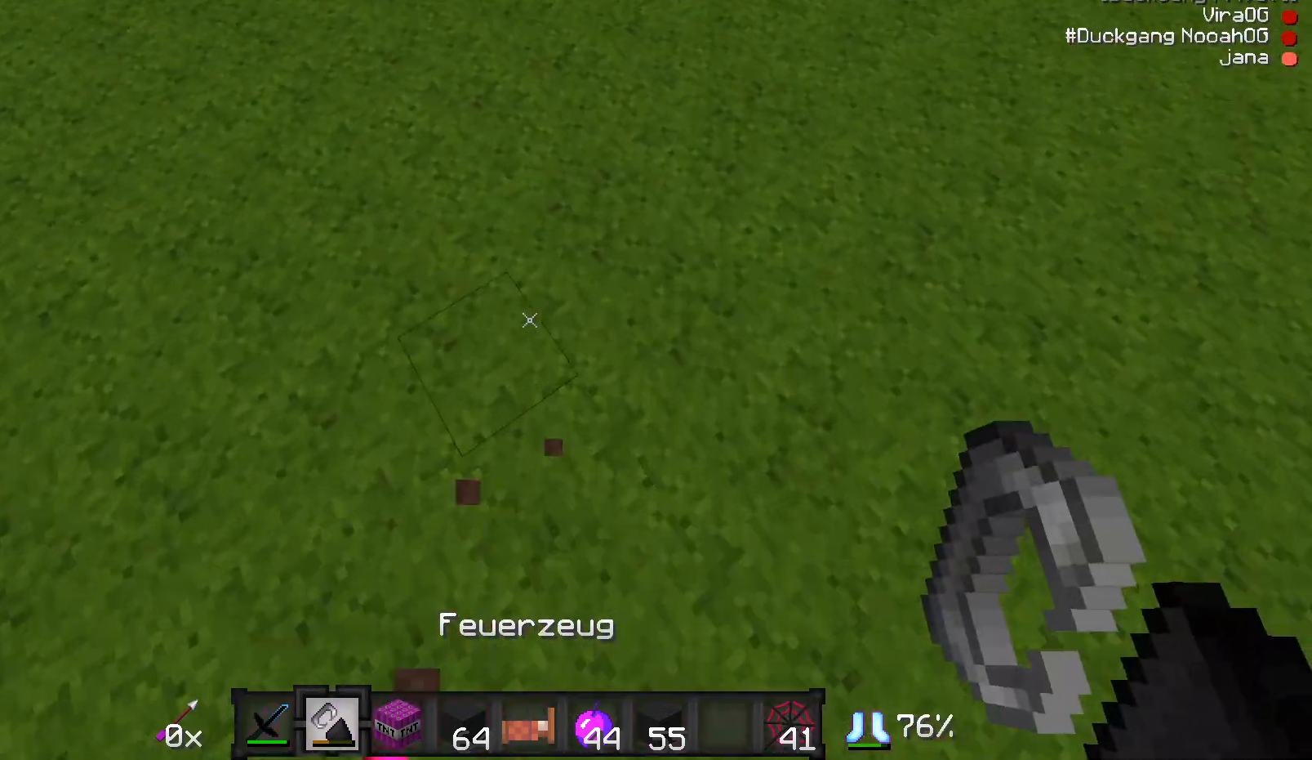
{"keys": ["w"], "mouse": [], "events": []}
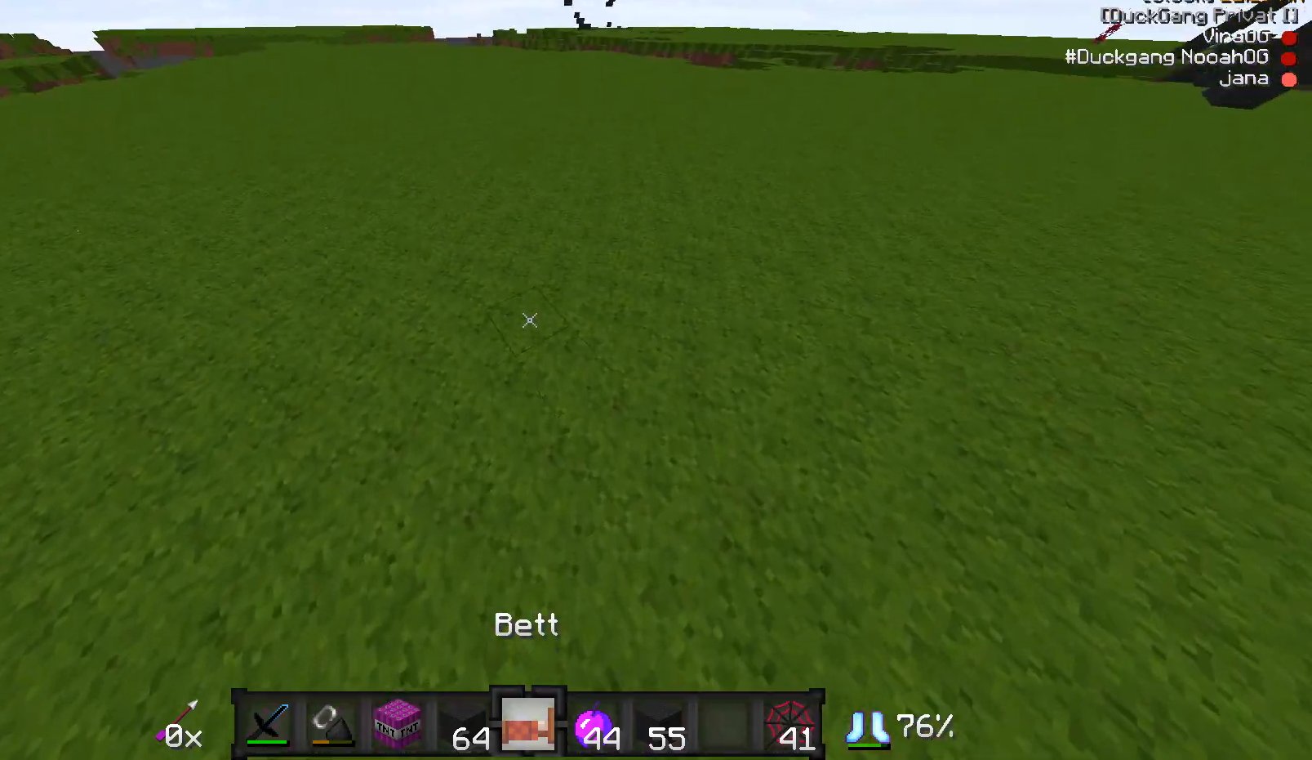
{"keys": ["w"], "mouse": [], "events": []}
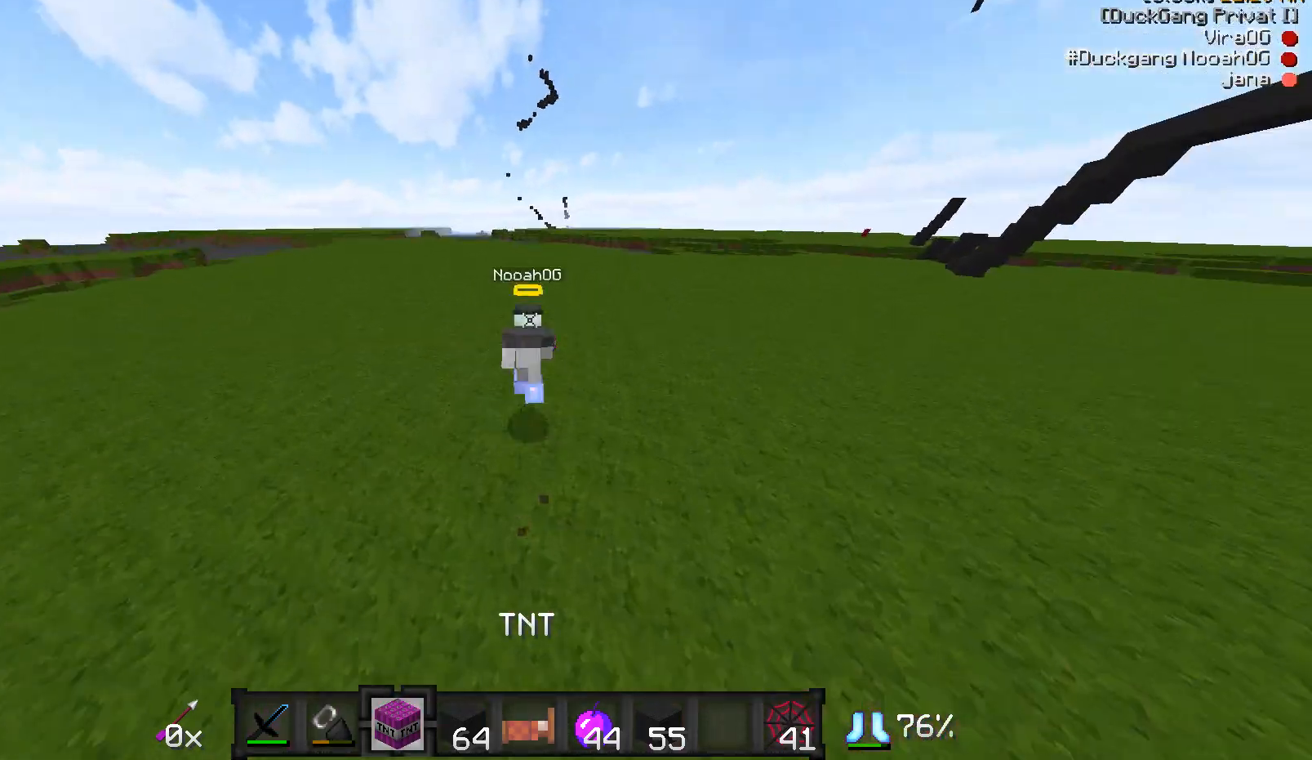
{"keys": ["w"], "mouse": [], "events": []}
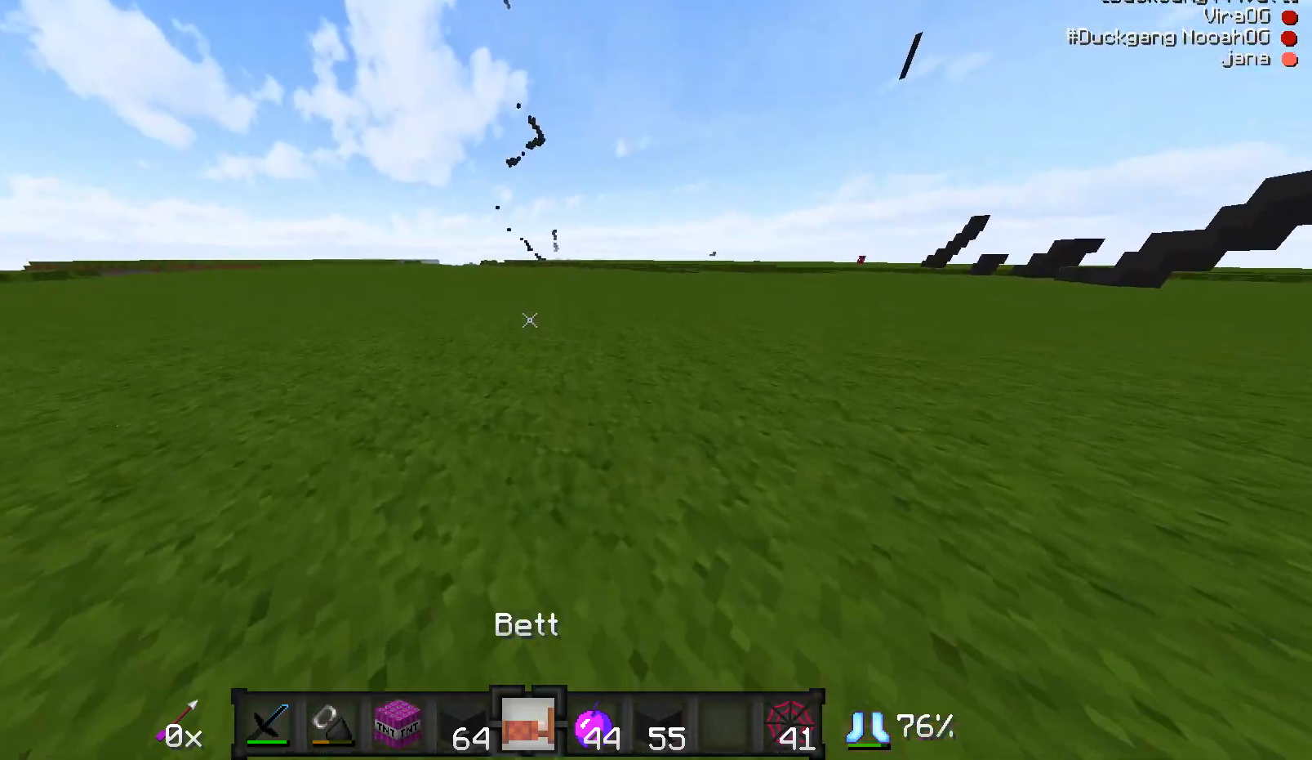
{"keys": [], "mouse": [], "events": [[100, "w", "up"], [267, "s", "down"], [417, "s", "up"]]}
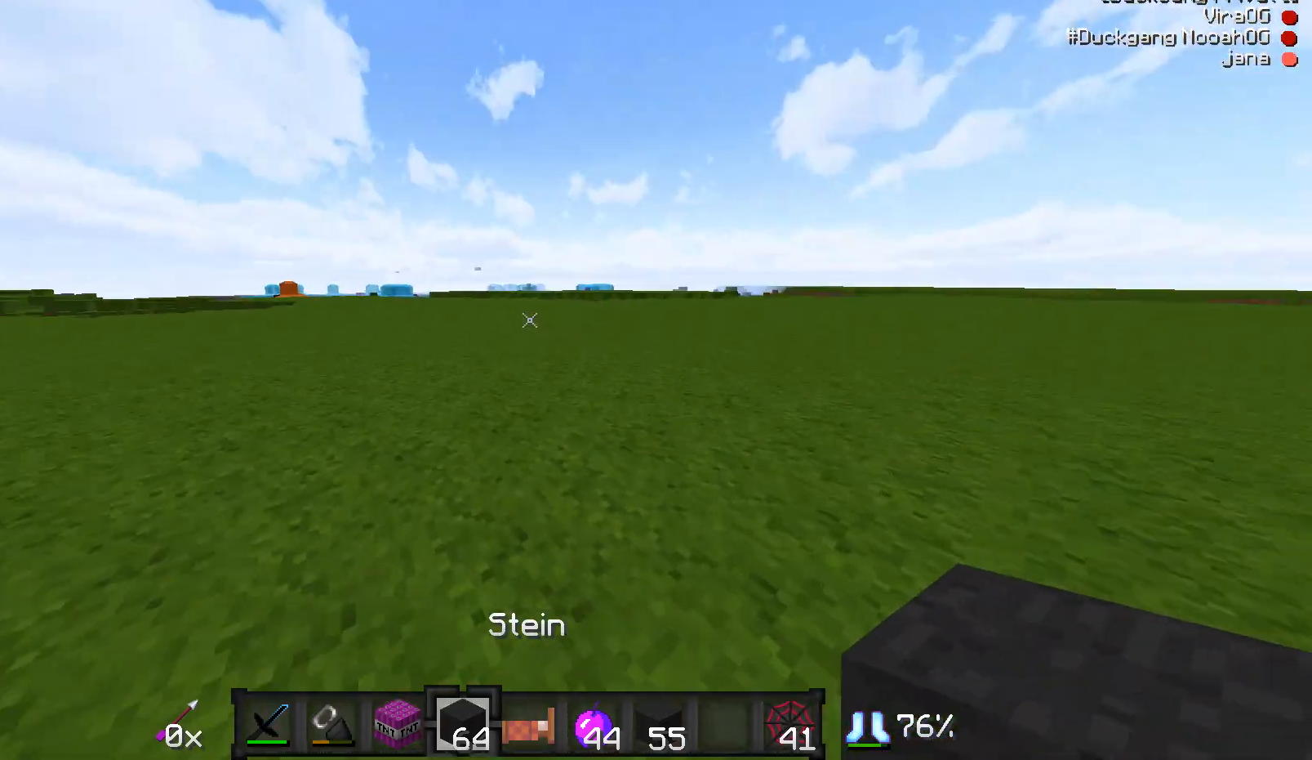
{"keys": ["w"], "mouse": [], "events": [[417, "w", "down"]]}
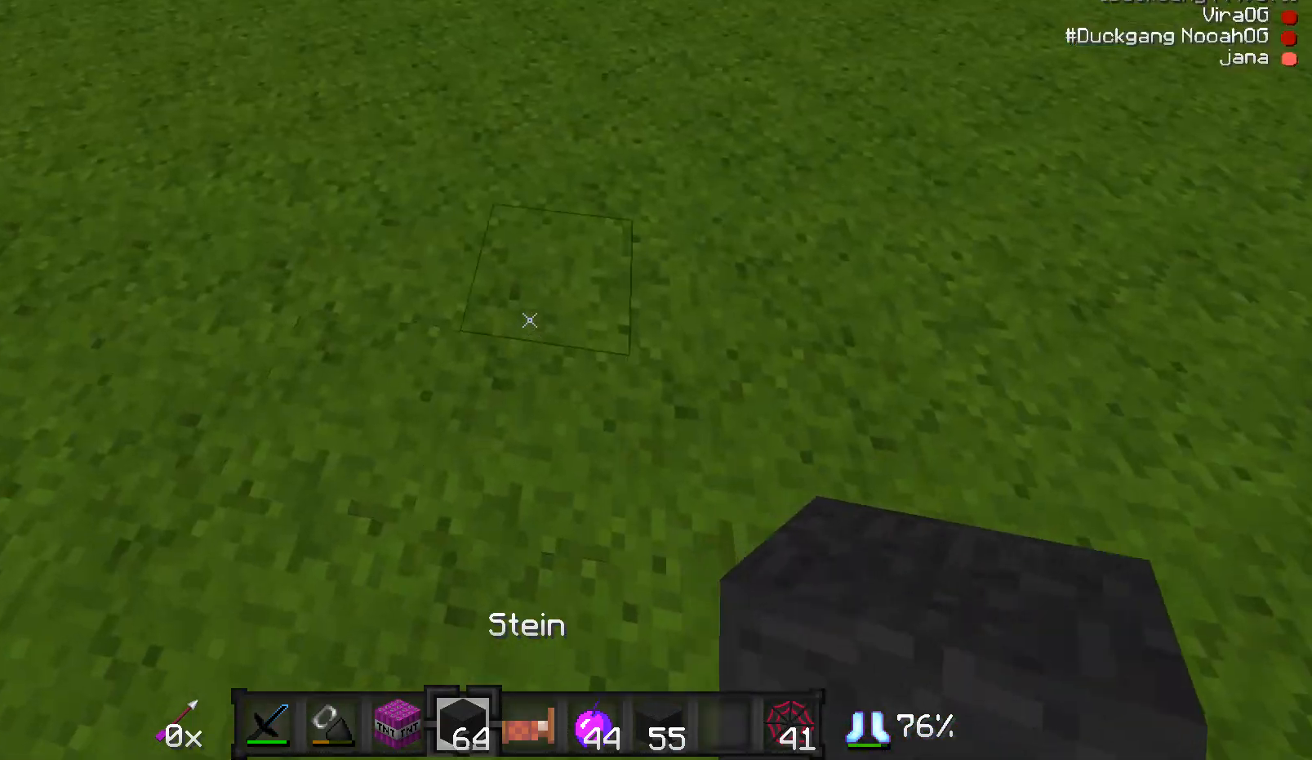
{"keys": ["a", "s"], "mouse": ["right"], "events": [[17, "a", "down"], [17, "w", "up"], [217, "s", "down"], [367, "mouse_right", "down"], [417, "mouse_right", "up"], [467, "mouse_right", "down"]]}
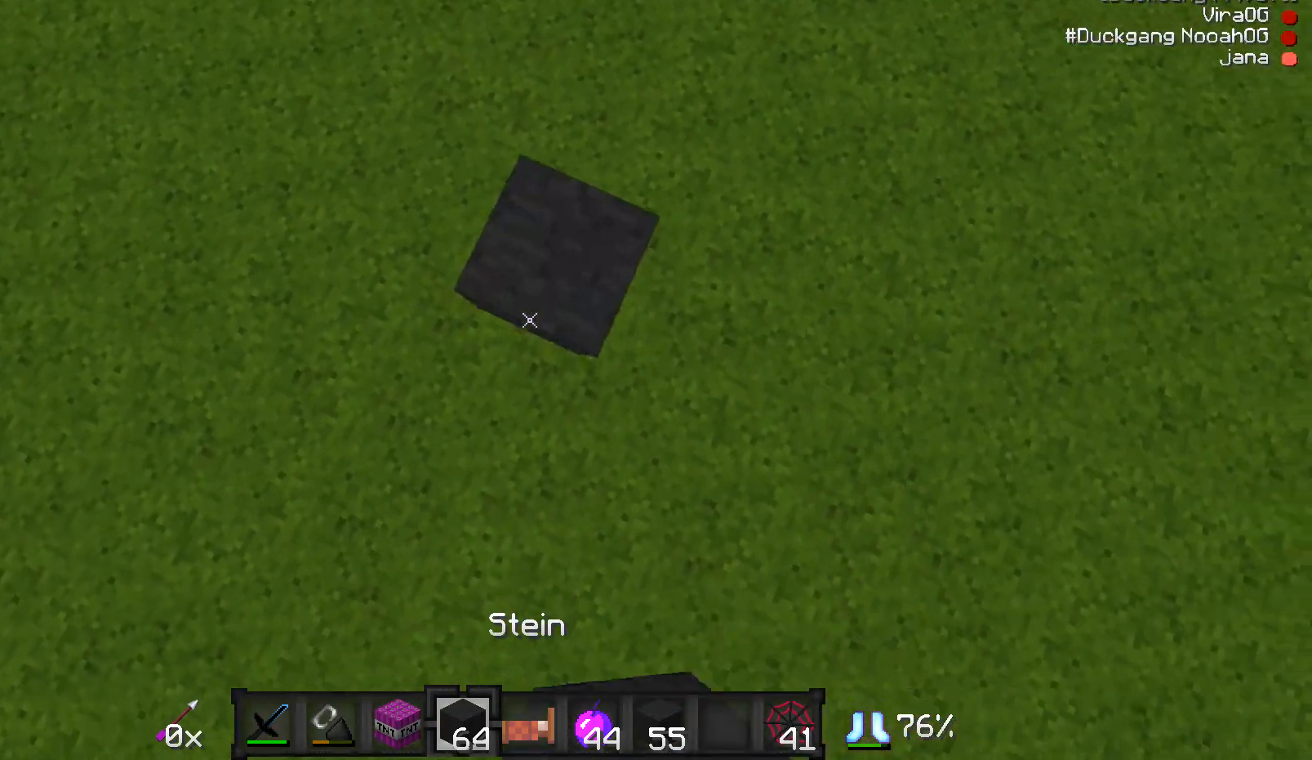
{"keys": ["a", "s"], "mouse": [], "events": [[17, "mouse_right", "up"], [117, "a", "up"], [167, "d", "down"], [317, "a", "down"], [367, "d", "up"]]}
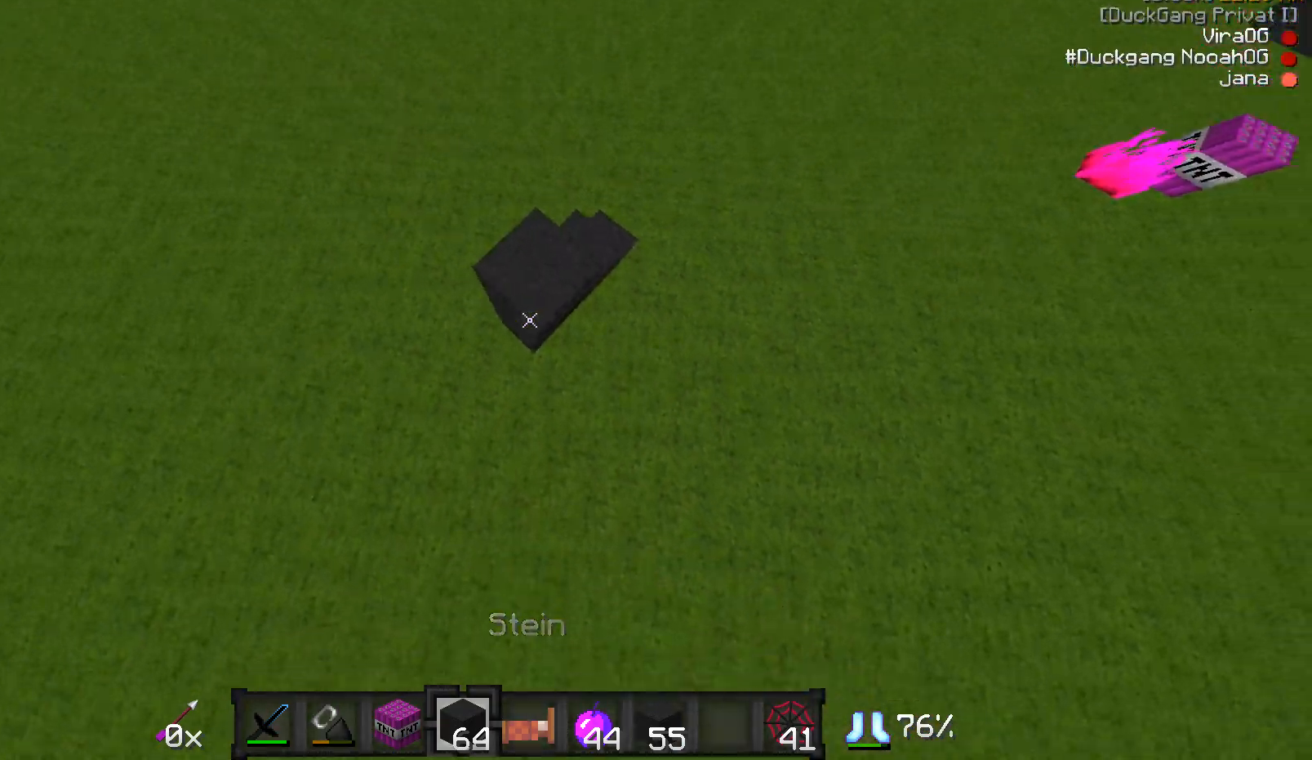
{"keys": ["w"], "mouse": [], "events": [[67, "s", "up"], [117, "a", "up"], [117, "mouse_right", "down"], [167, "mouse_right", "up"], [217, "mouse_right", "down"], [267, "mouse_right", "up"], [267, "w", "down"]]}
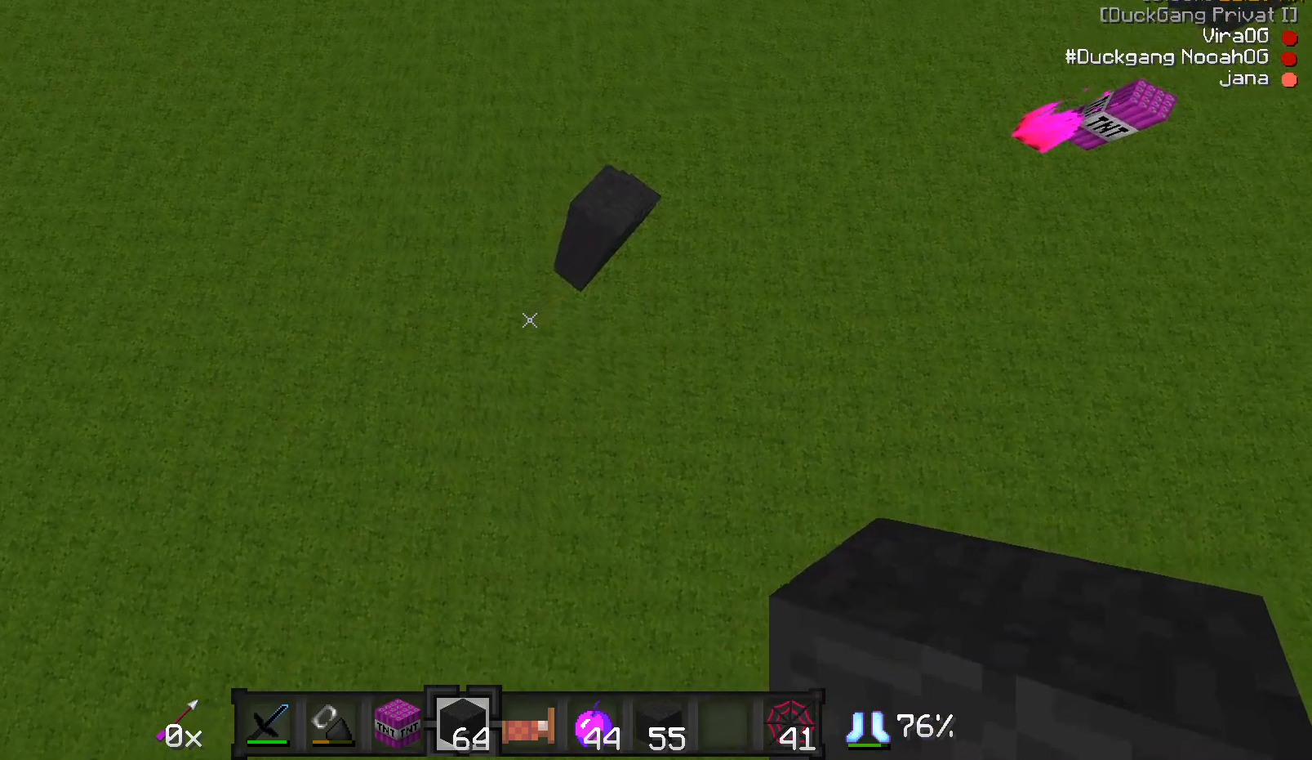
{"keys": [], "mouse": [], "events": [[117, "w", "up"]]}
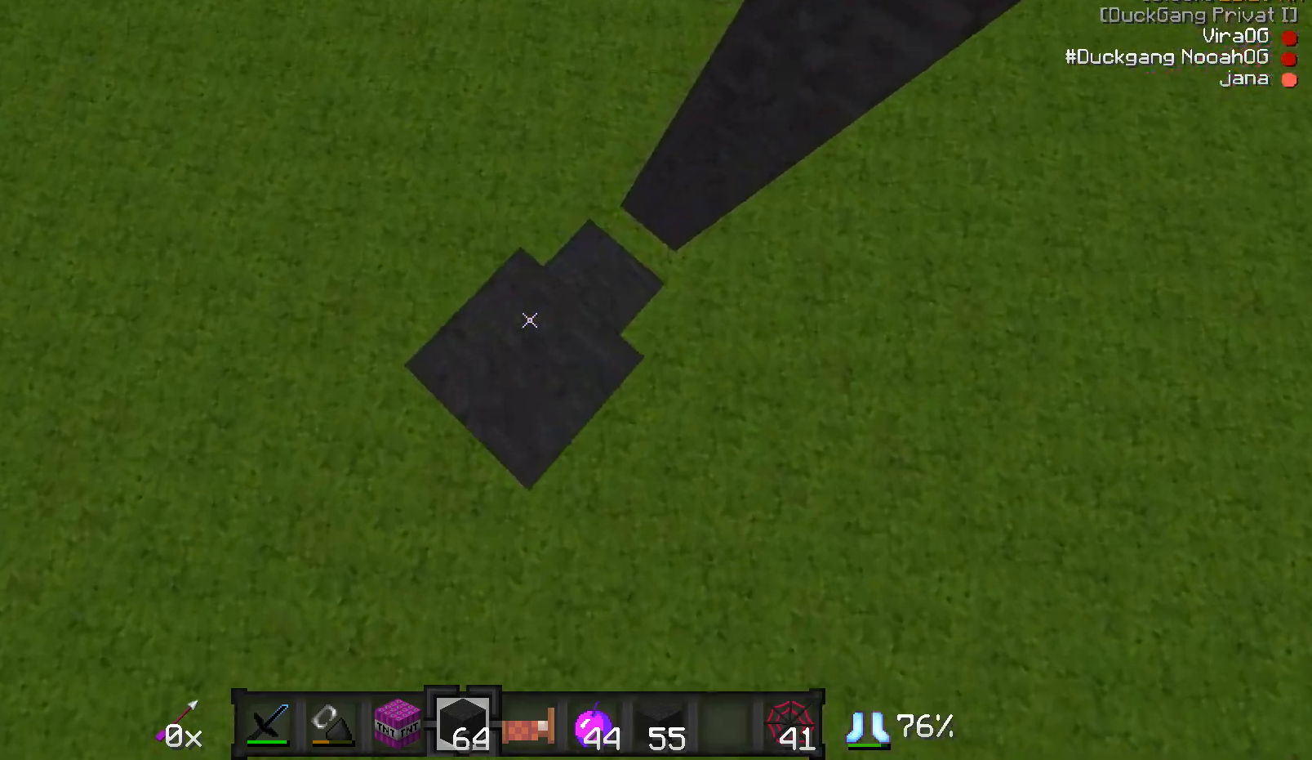
{"keys": [], "mouse": [], "events": [[17, "mouse_right", "down"], [67, "mouse_right", "up"], [117, "mouse_right", "down"], [117, "s", "down"], [217, "a", "down"], [217, "mouse_right", "up"], [317, "a", "up"], [367, "s", "up"]]}